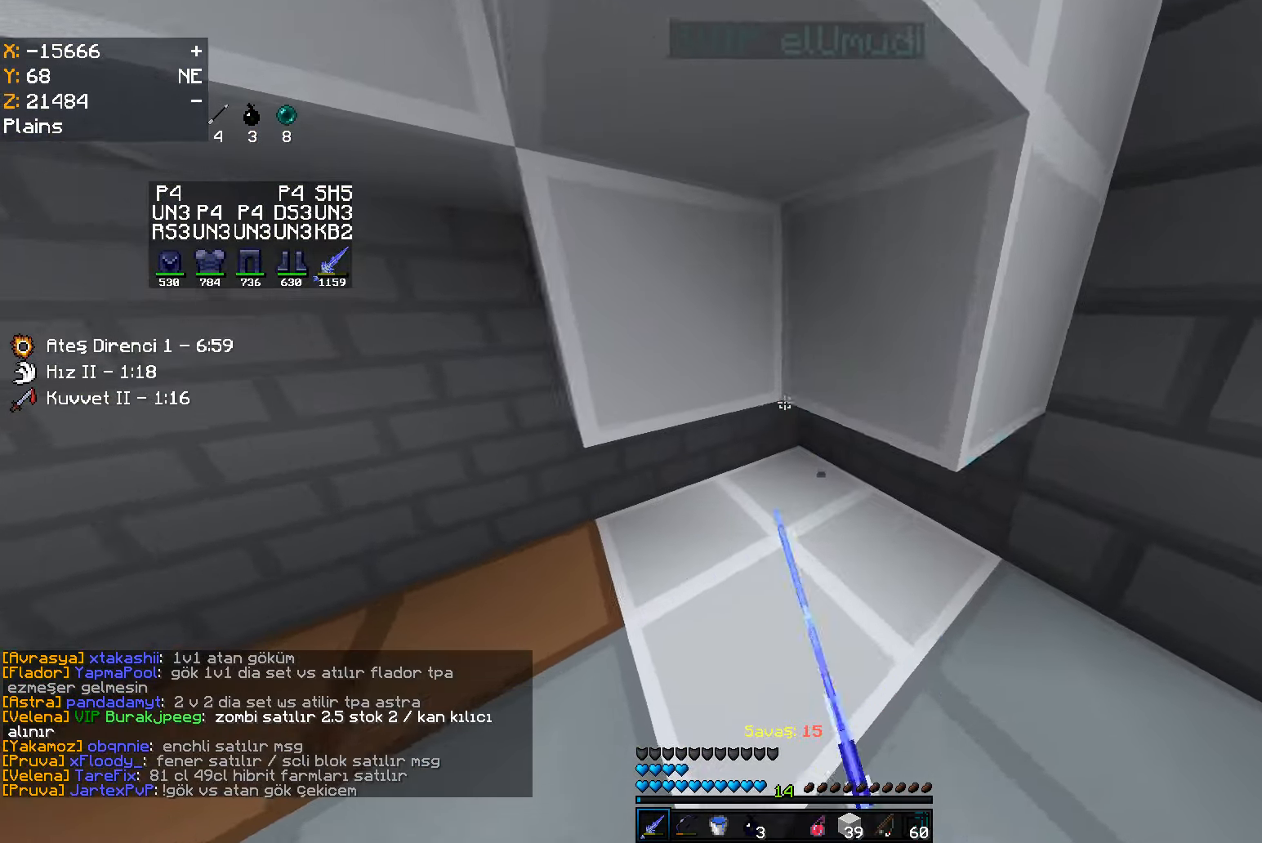
Gameplay with keyboard and mouse; each line is a JSON object with the keys and mouse buttons held at the frame after it. "events" lists presses ("down") and releases ("up") of "a", "d", "s", "space", "w", "mouse_left" and "mouse_right" between this image and that frame as [ms after this image, input, new state], when the widget could be followed in between. "mouse_left", "mouse_right" = the "left", "right" buttons of the "mouse" list. No other keys are recorded. Fast repeated clicks can show as one long hold. Mouse movement is not recorded.
{"keys": ["a"], "mouse": ["right"], "events": [[16, "w", "up"], [133, "mouse_left", "down"], [283, "mouse_left", "up"], [383, "mouse_right", "down"], [417, "mouse_right", "up"], [433, "a", "down"], [450, "mouse_right", "down"], [467, "mouse_right", "up"], [500, "mouse_right", "down"]]}
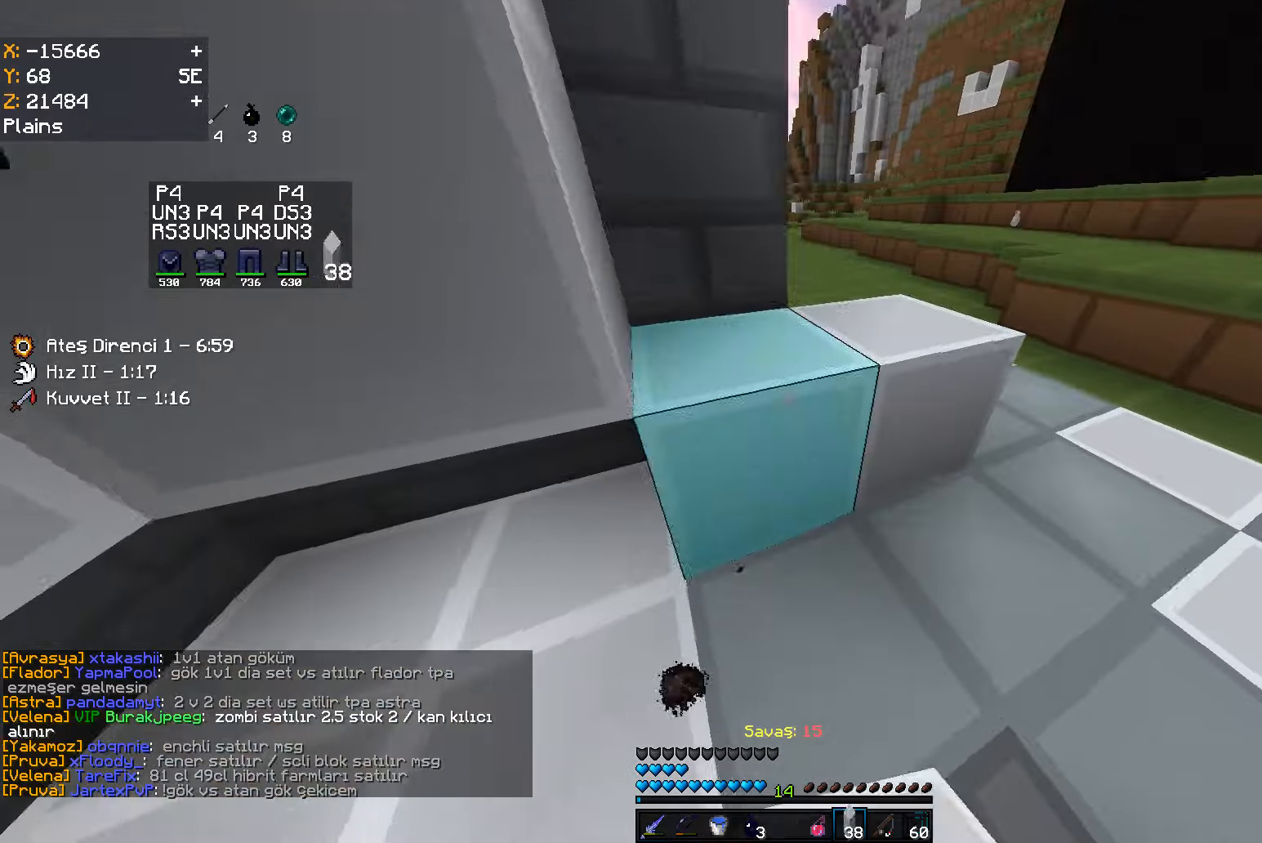
{"keys": ["a", "s"], "mouse": ["right"], "events": [[17, "mouse_right", "up"], [17, "s", "down"], [50, "mouse_right", "down"], [83, "mouse_right", "up"], [100, "mouse_right", "down"], [133, "mouse_right", "up"], [217, "s", "up"], [317, "a", "up"], [350, "s", "down"], [400, "mouse_right", "down"], [417, "mouse_right", "up"], [450, "mouse_right", "down"], [467, "mouse_right", "up"], [500, "a", "down"], [500, "mouse_right", "down"]]}
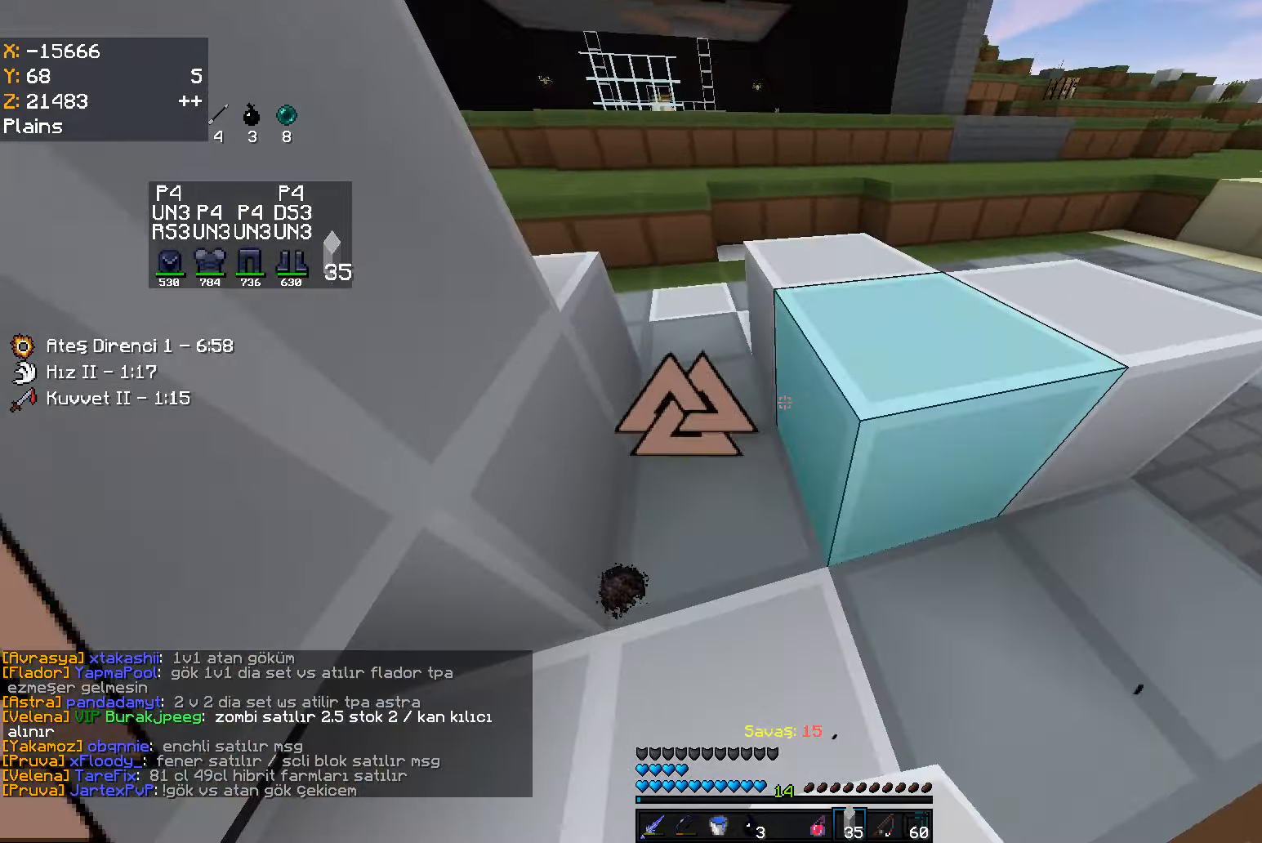
{"keys": [], "mouse": [], "events": [[17, "mouse_right", "up"], [50, "mouse_right", "down"], [67, "mouse_right", "up"], [183, "s", "up"], [217, "a", "up"], [217, "mouse_right", "down"], [233, "mouse_right", "up"], [400, "mouse_right", "down"], [417, "mouse_right", "up"], [450, "mouse_right", "down"], [467, "mouse_right", "up"]]}
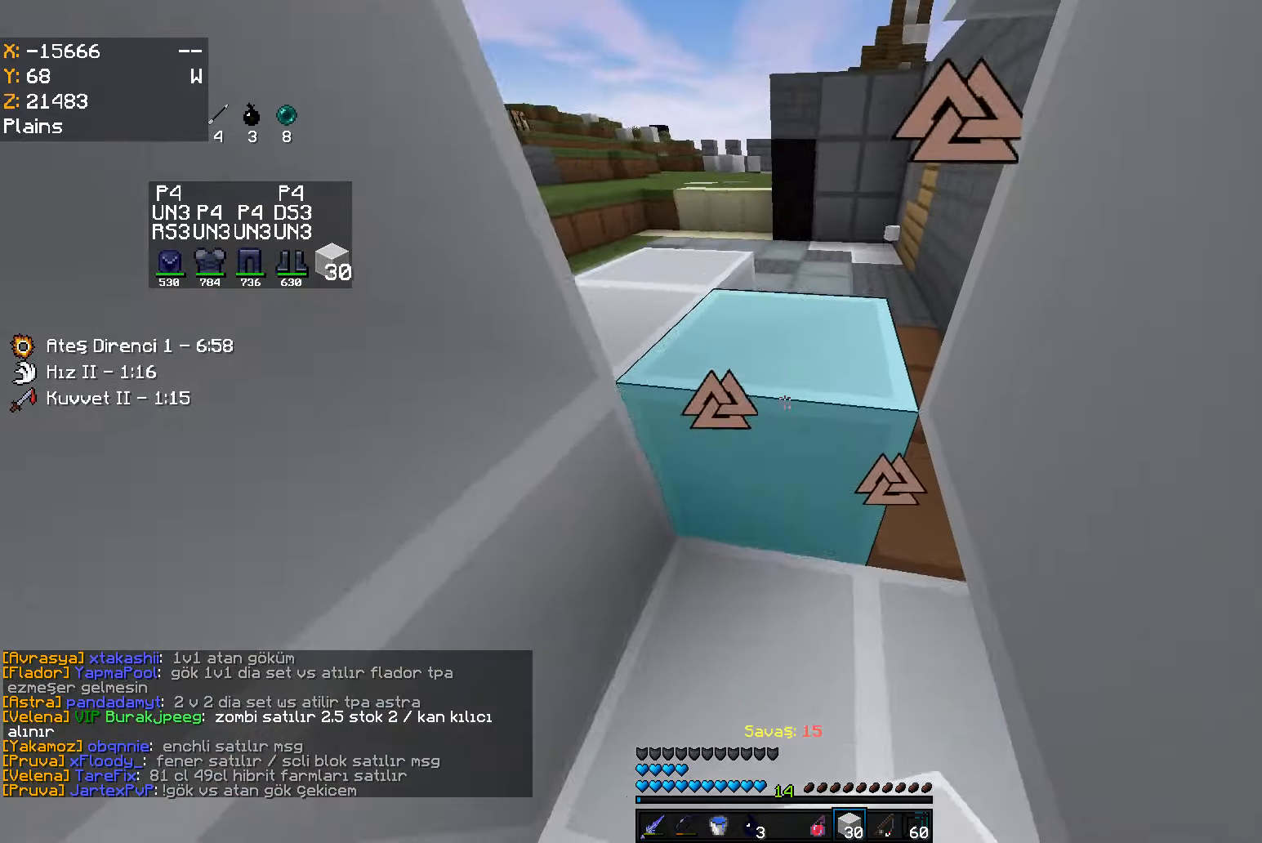
{"keys": ["s"], "mouse": ["left"], "events": [[17, "mouse_right", "down"], [33, "mouse_right", "up"], [67, "mouse_right", "down"], [83, "mouse_right", "up"], [467, "mouse_left", "down"], [483, "s", "down"]]}
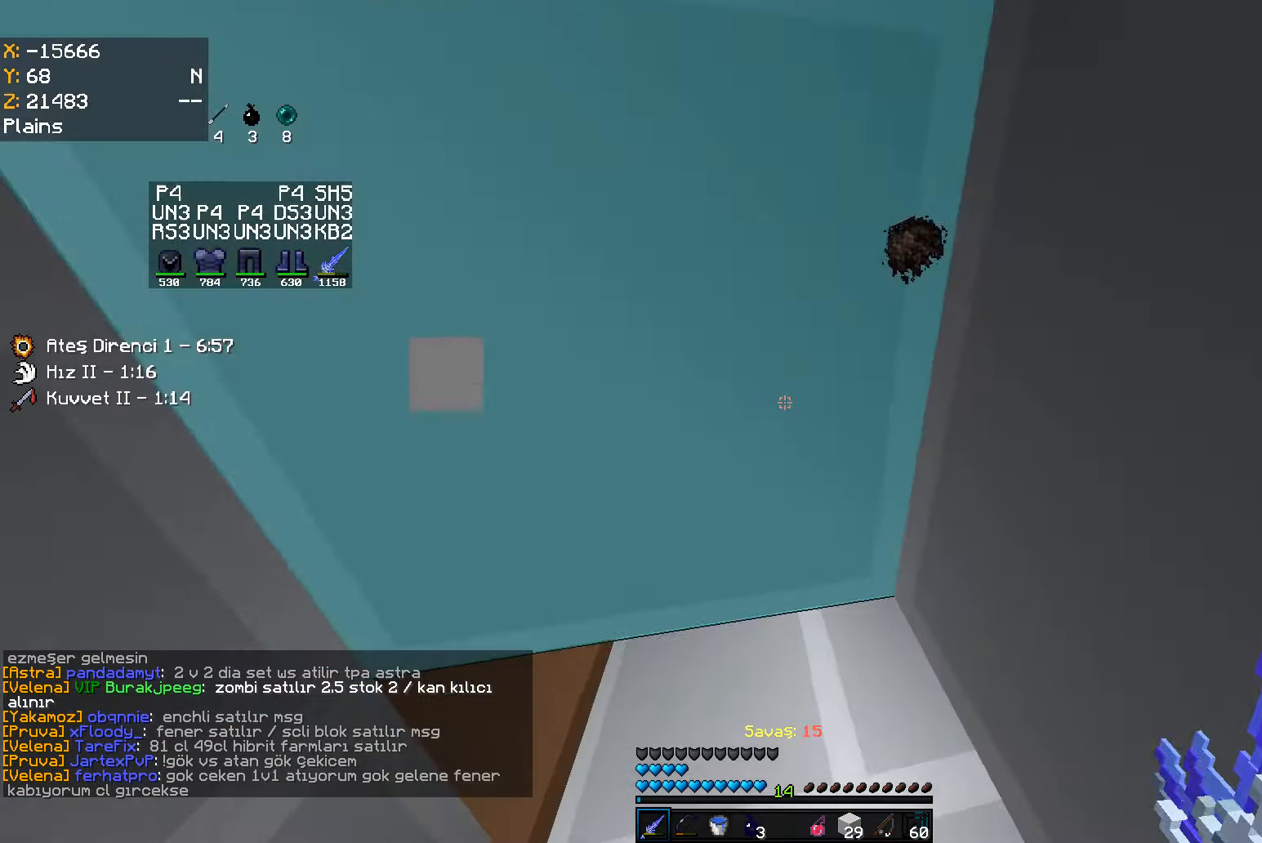
{"keys": [], "mouse": ["left"], "events": [[50, "s", "up"]]}
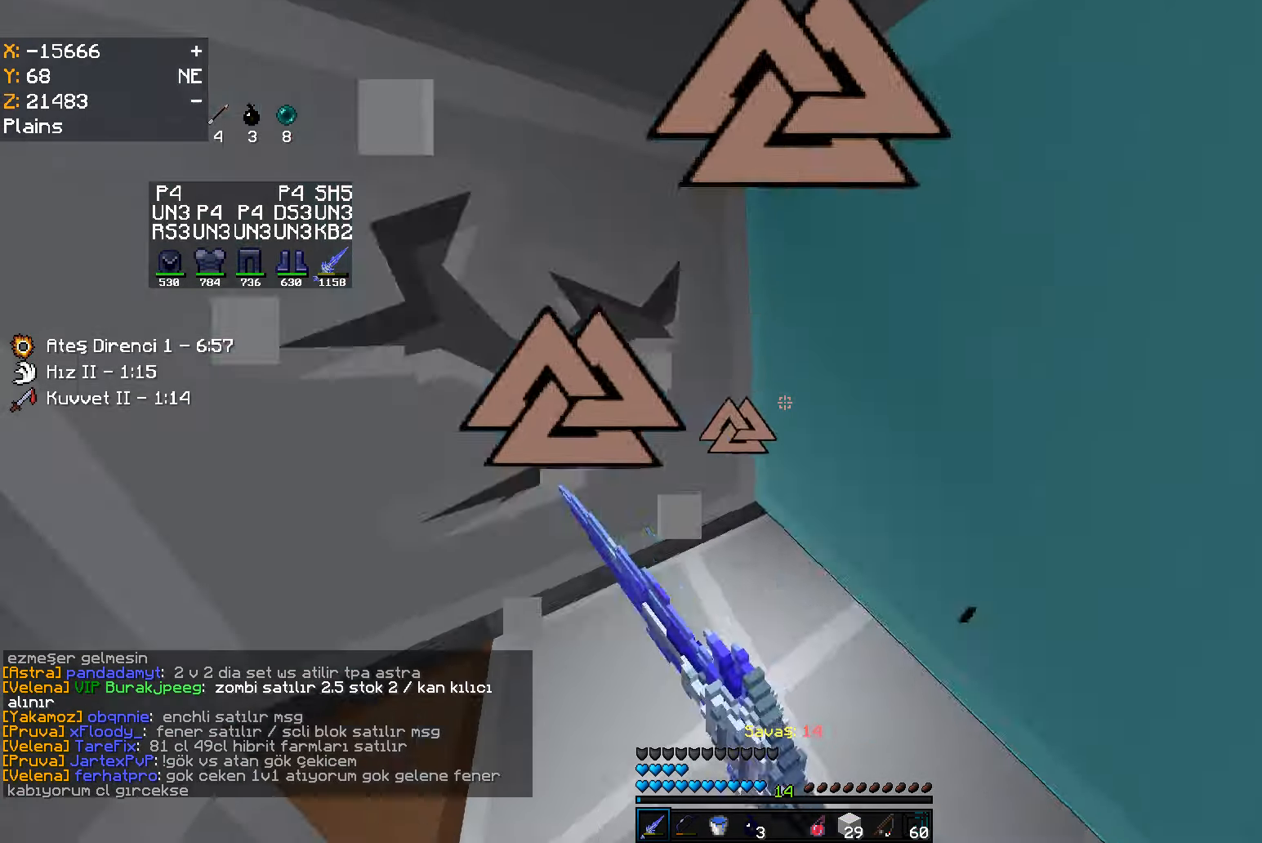
{"keys": [], "mouse": [], "events": [[233, "mouse_left", "up"], [283, "s", "down"], [383, "s", "up"]]}
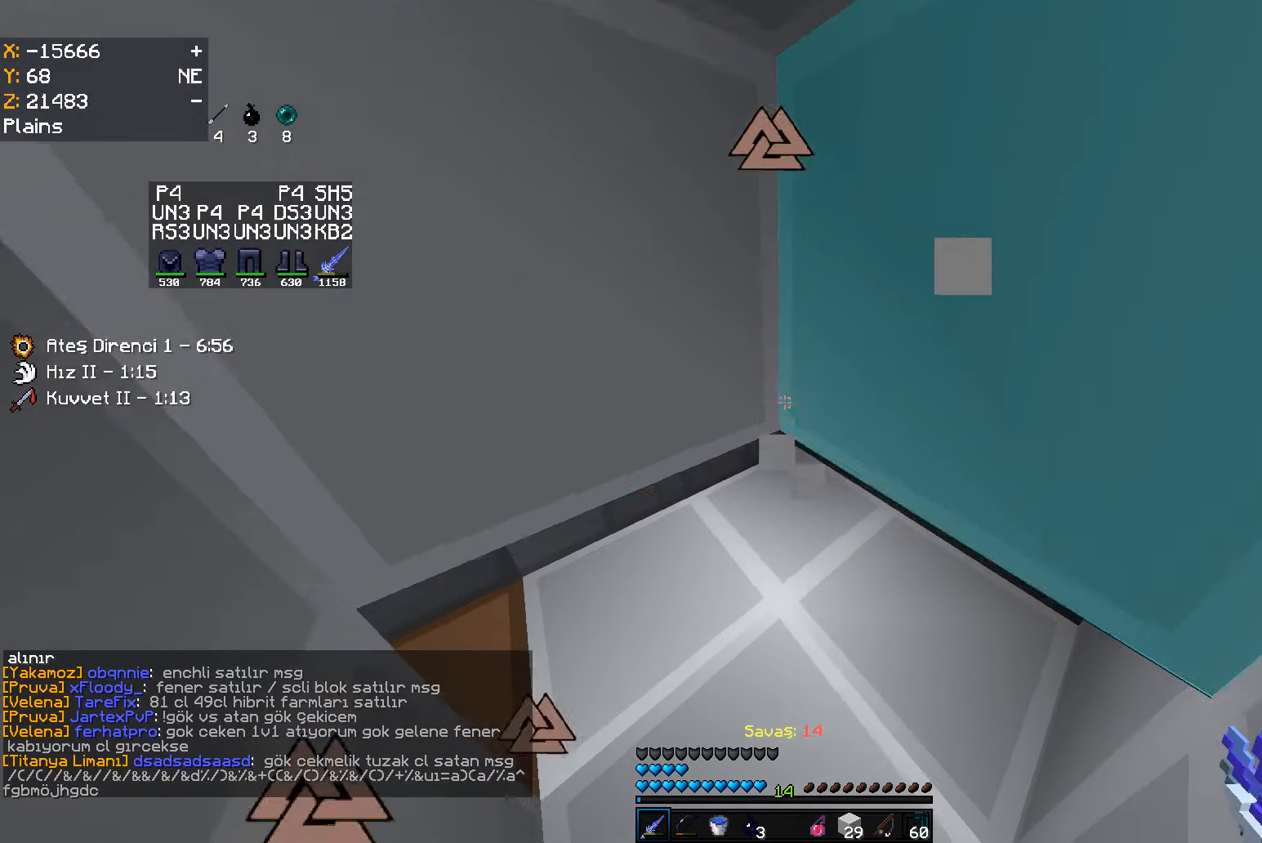
{"keys": [], "mouse": [], "events": []}
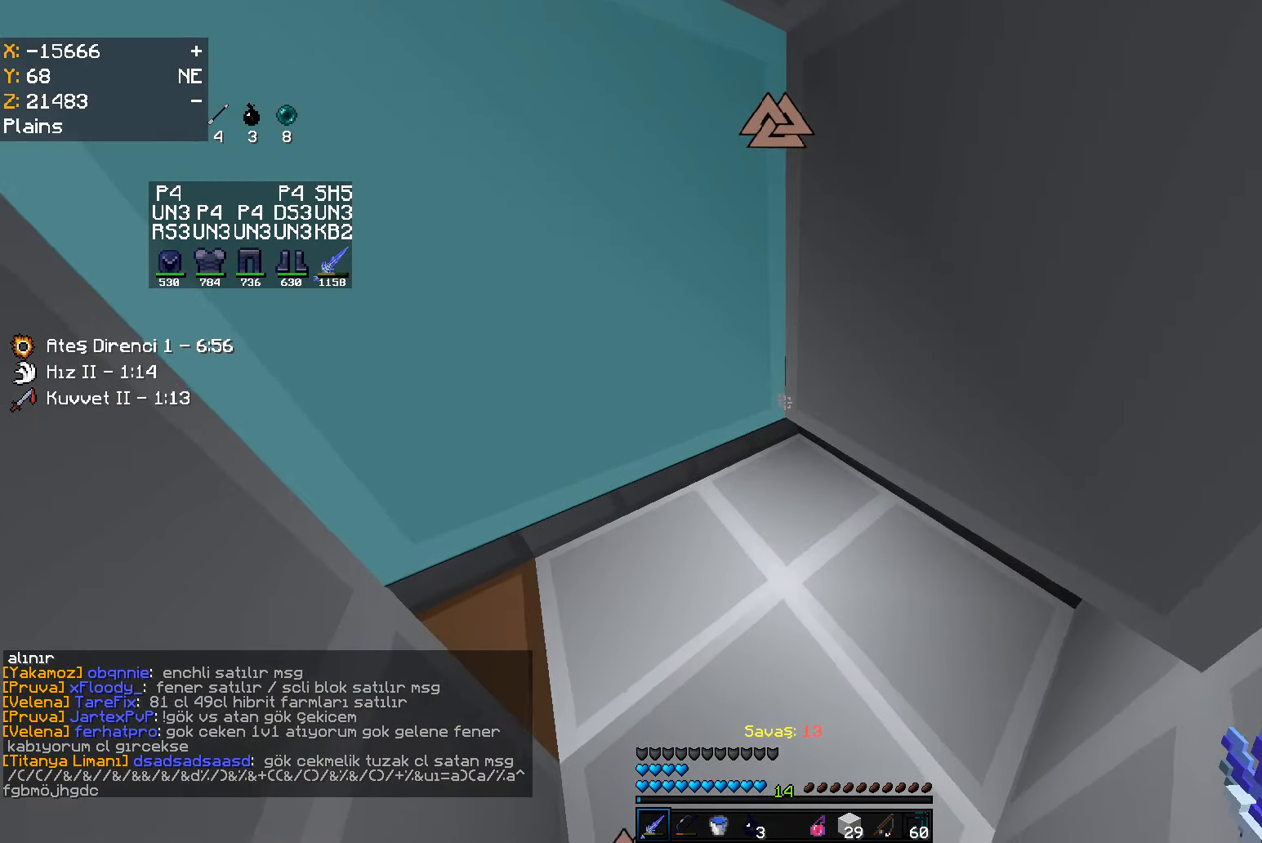
{"keys": ["w"], "mouse": [], "events": [[267, "w", "down"]]}
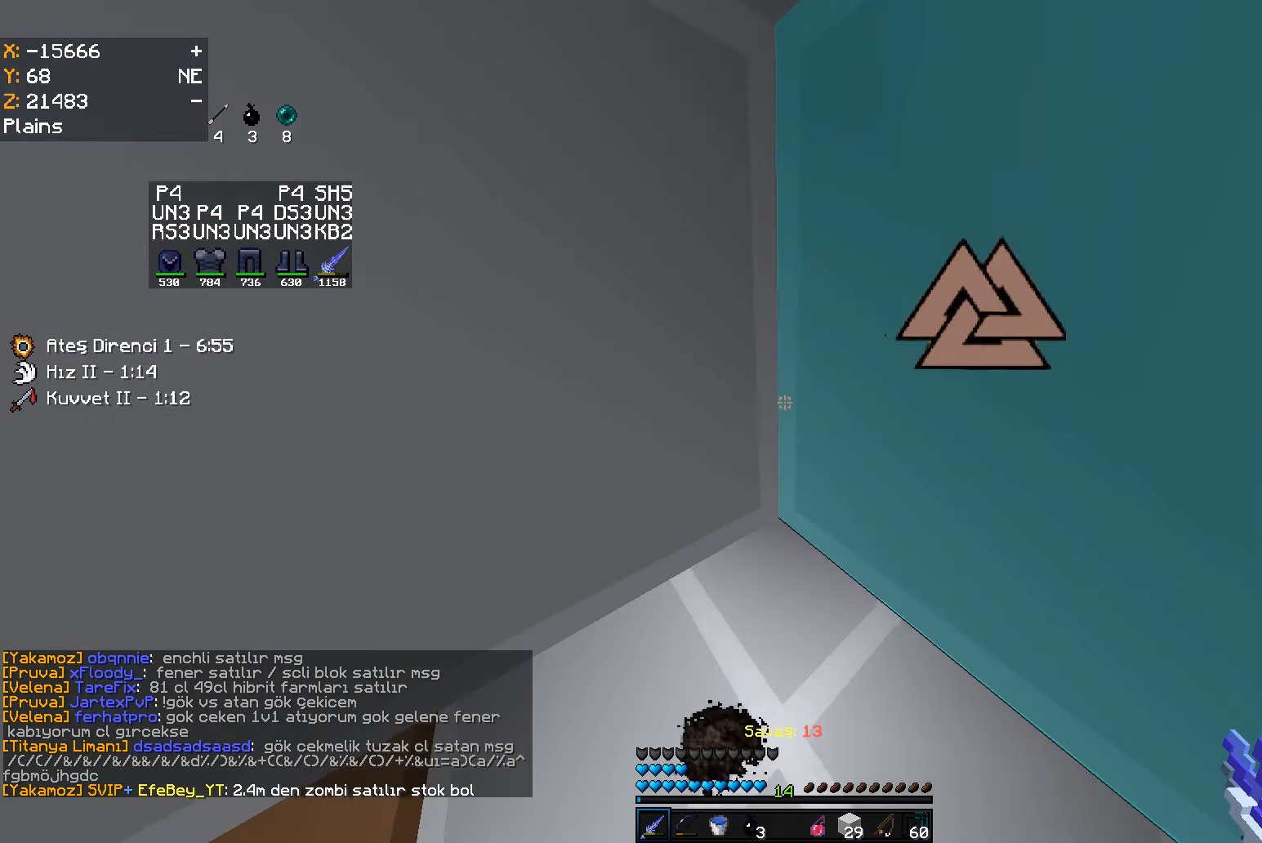
{"keys": [], "mouse": [], "events": [[217, "w", "up"]]}
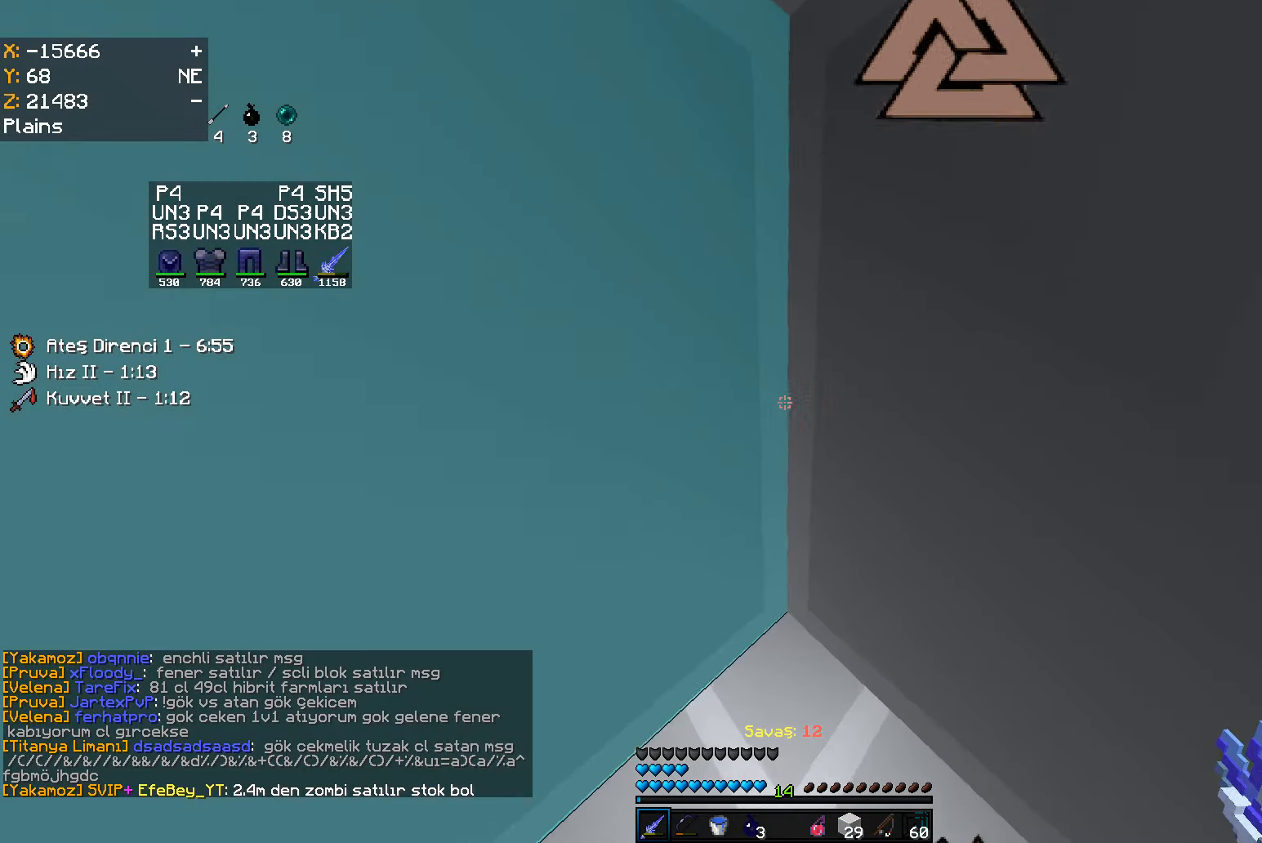
{"keys": [], "mouse": ["left"], "events": [[83, "s", "down"], [267, "s", "up"], [483, "mouse_left", "down"]]}
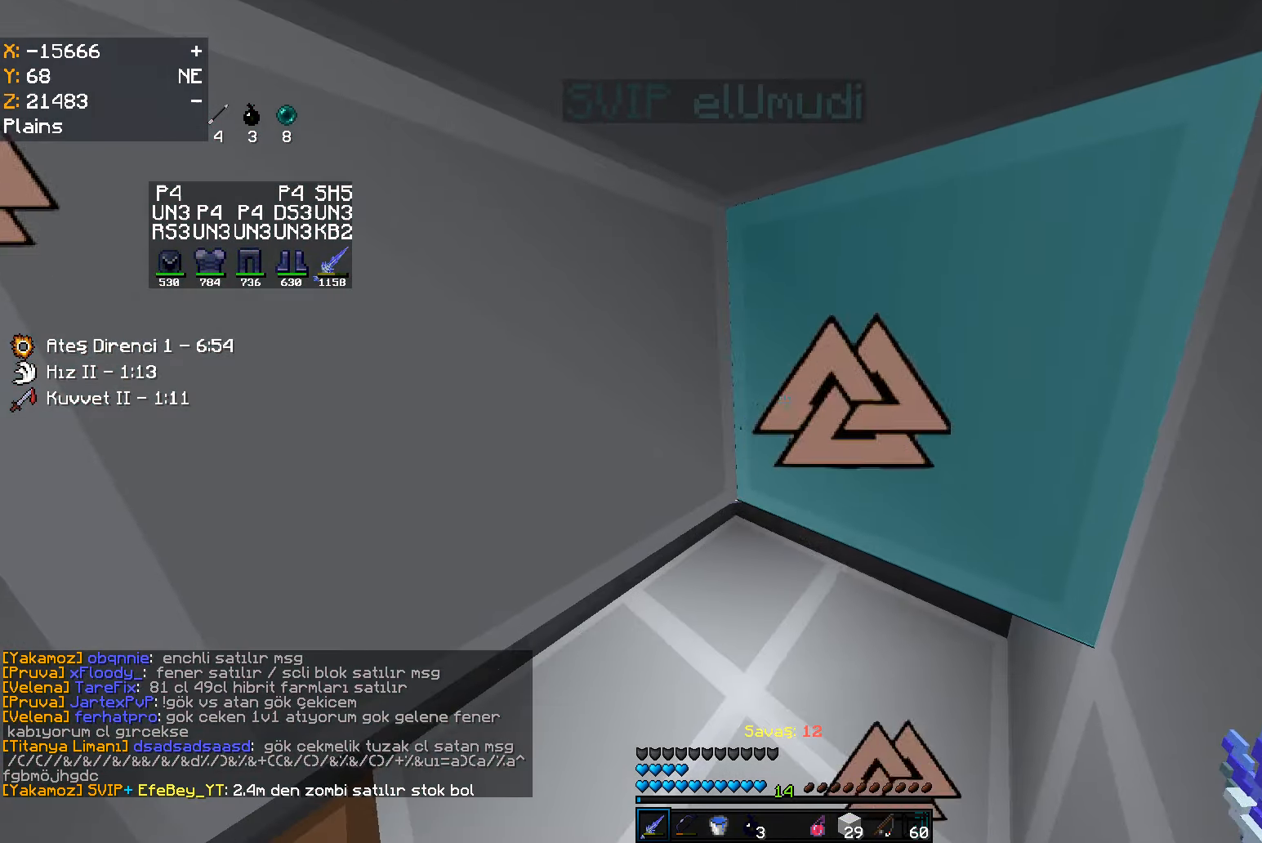
{"keys": [], "mouse": ["left"], "events": [[384, "d", "down"], [467, "d", "up"]]}
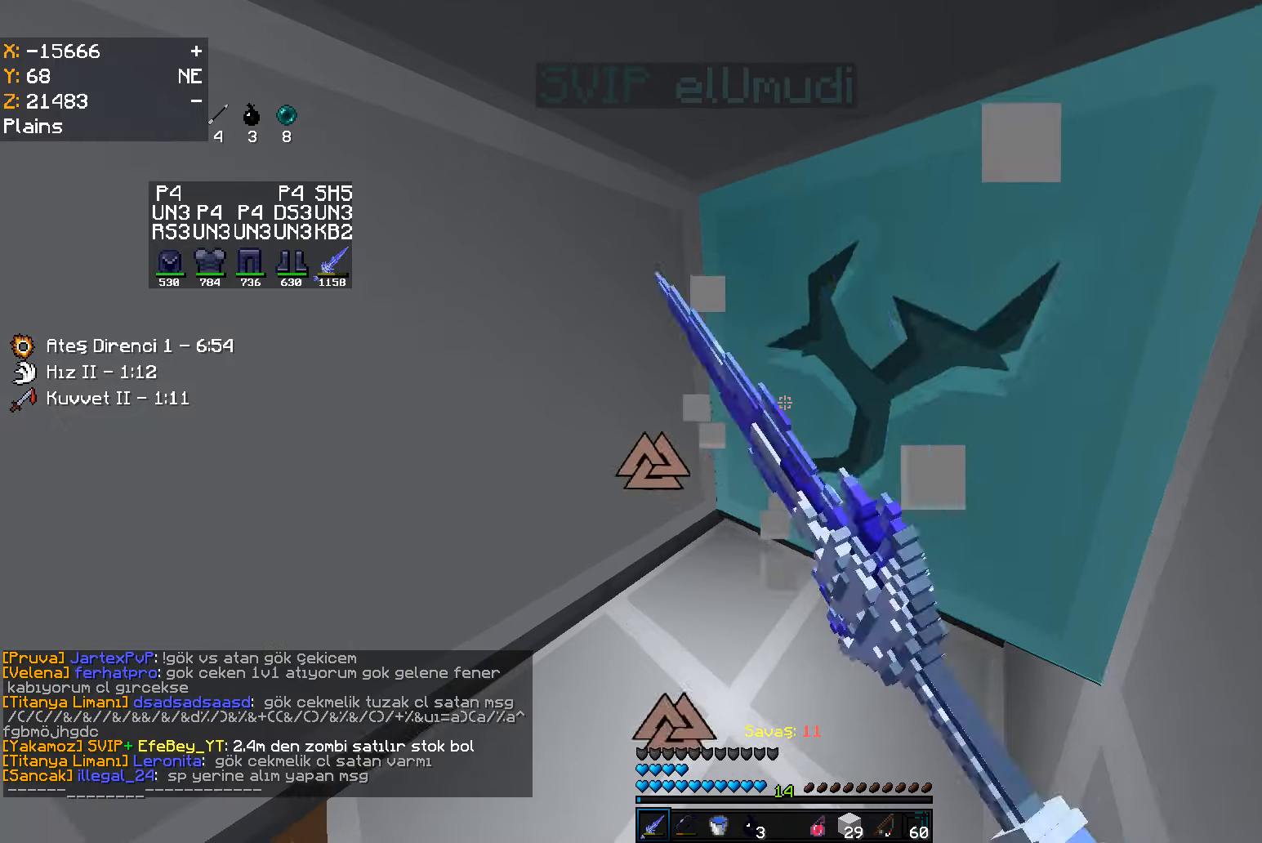
{"keys": [], "mouse": [], "events": [[267, "mouse_left", "up"]]}
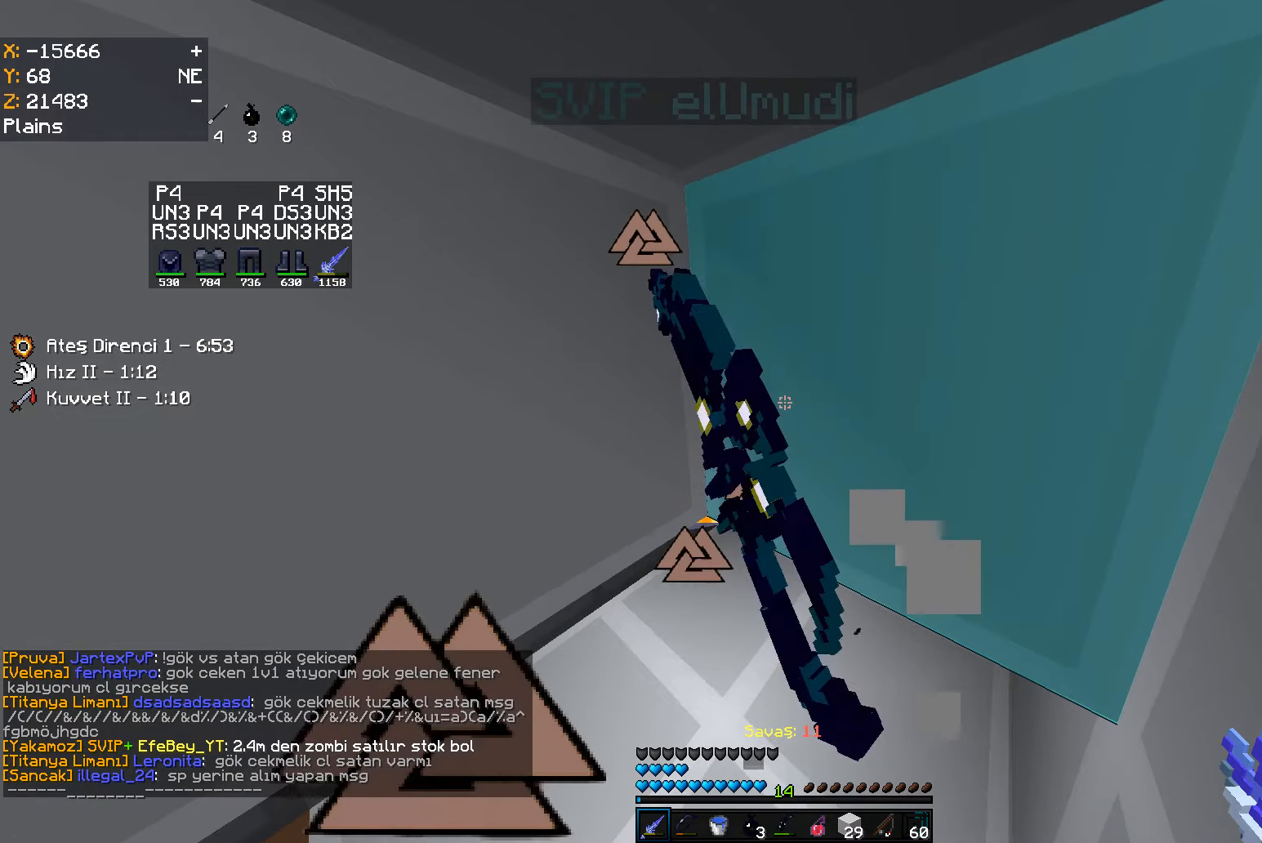
{"keys": ["w"], "mouse": [], "events": [[134, "a", "down"], [250, "a", "up"], [484, "w", "down"]]}
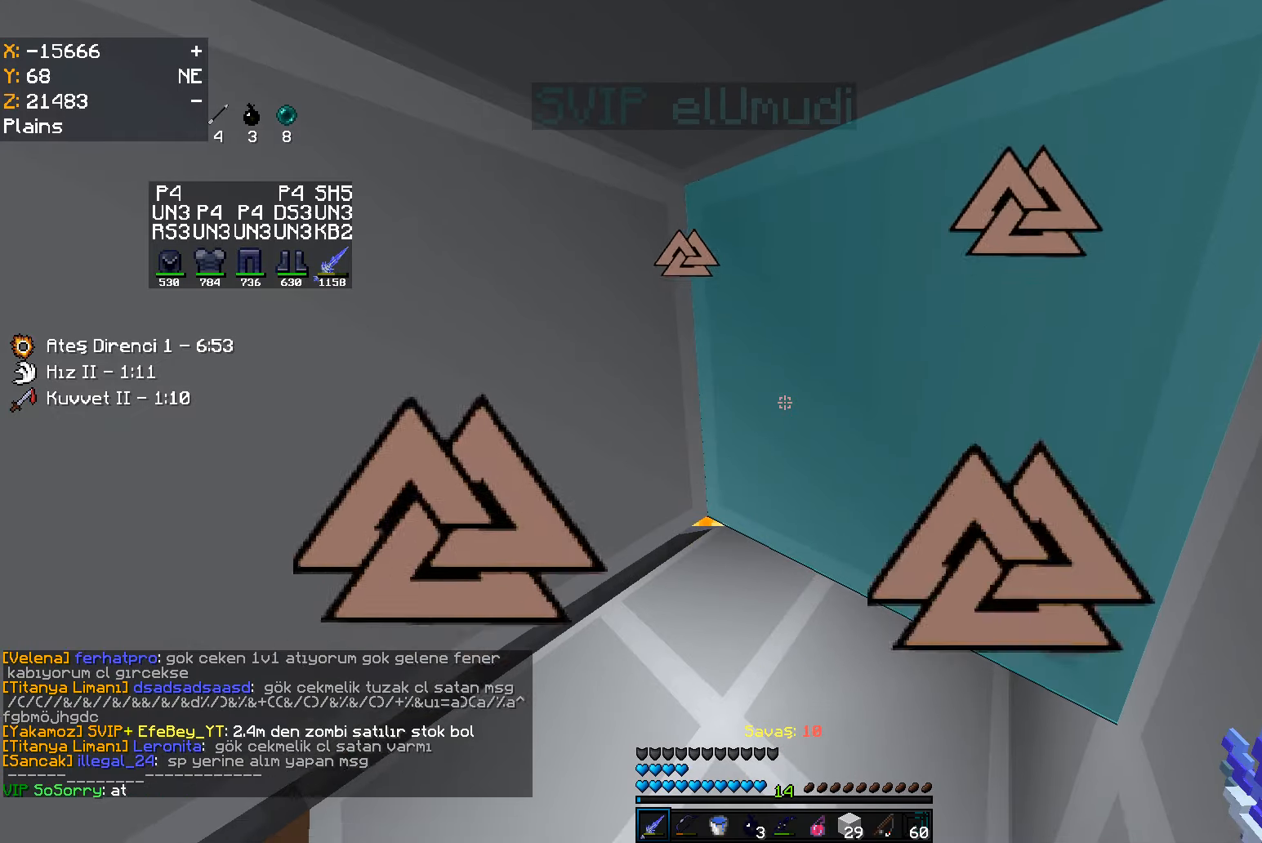
{"keys": ["space"], "mouse": [], "events": [[100, "w", "up"], [417, "space", "down"]]}
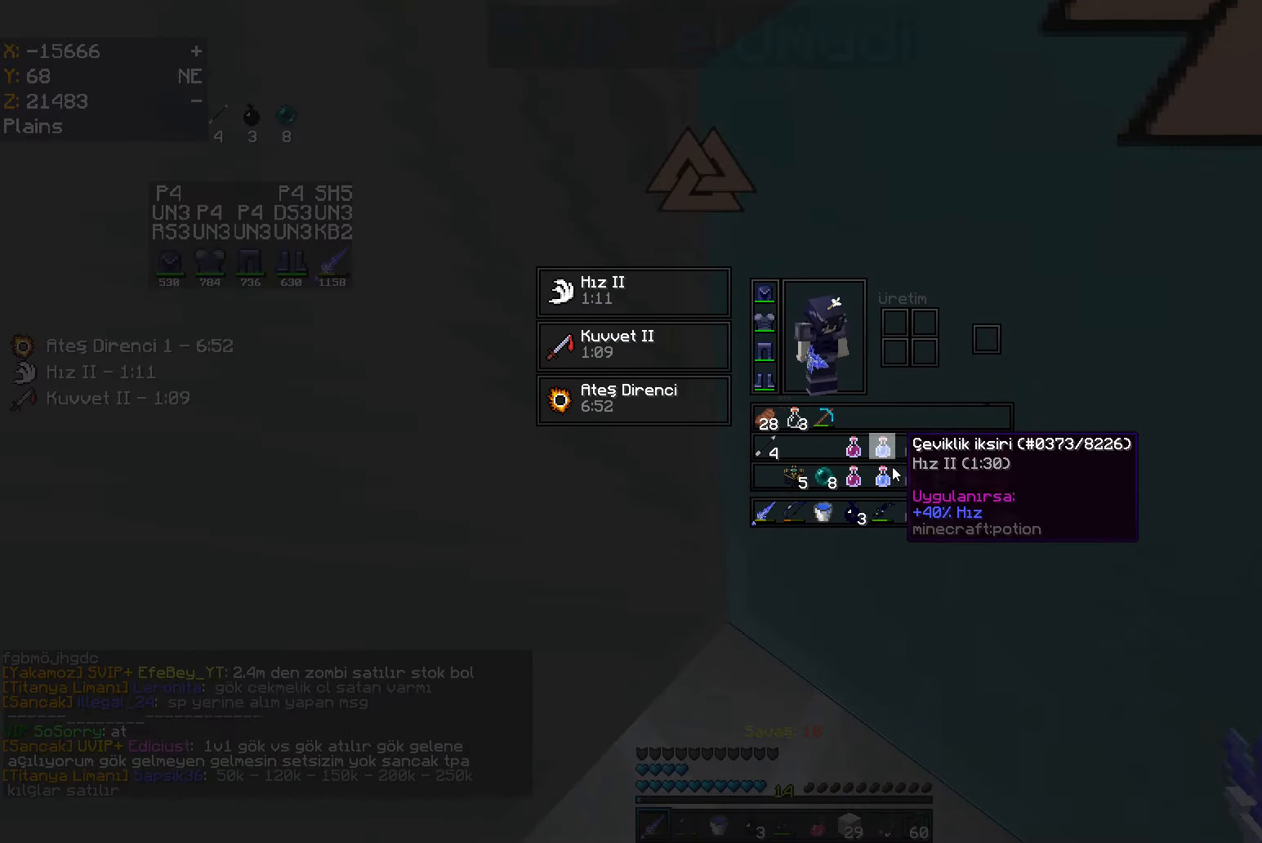
{"keys": [], "mouse": [], "events": [[34, "space", "up"]]}
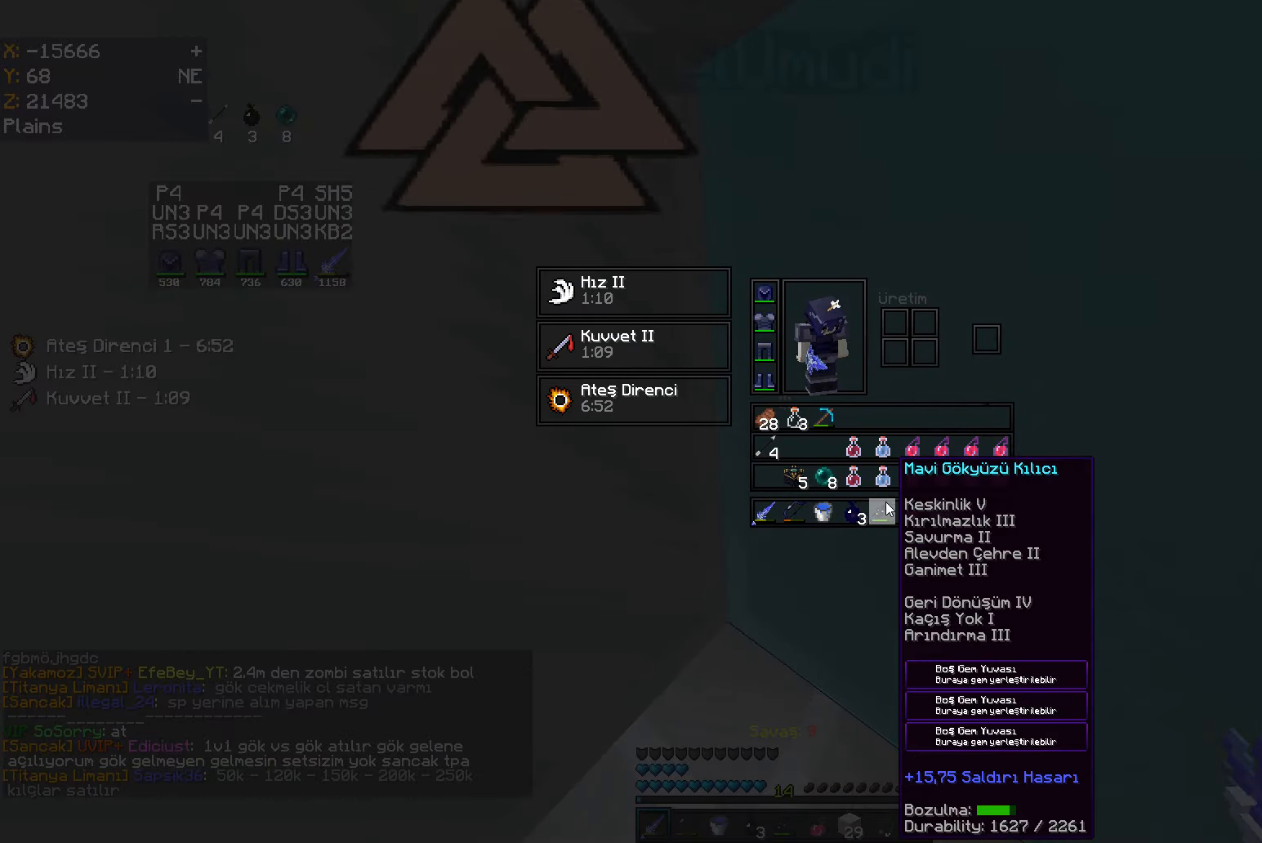
{"keys": [], "mouse": ["left"], "events": [[450, "mouse_left", "down"]]}
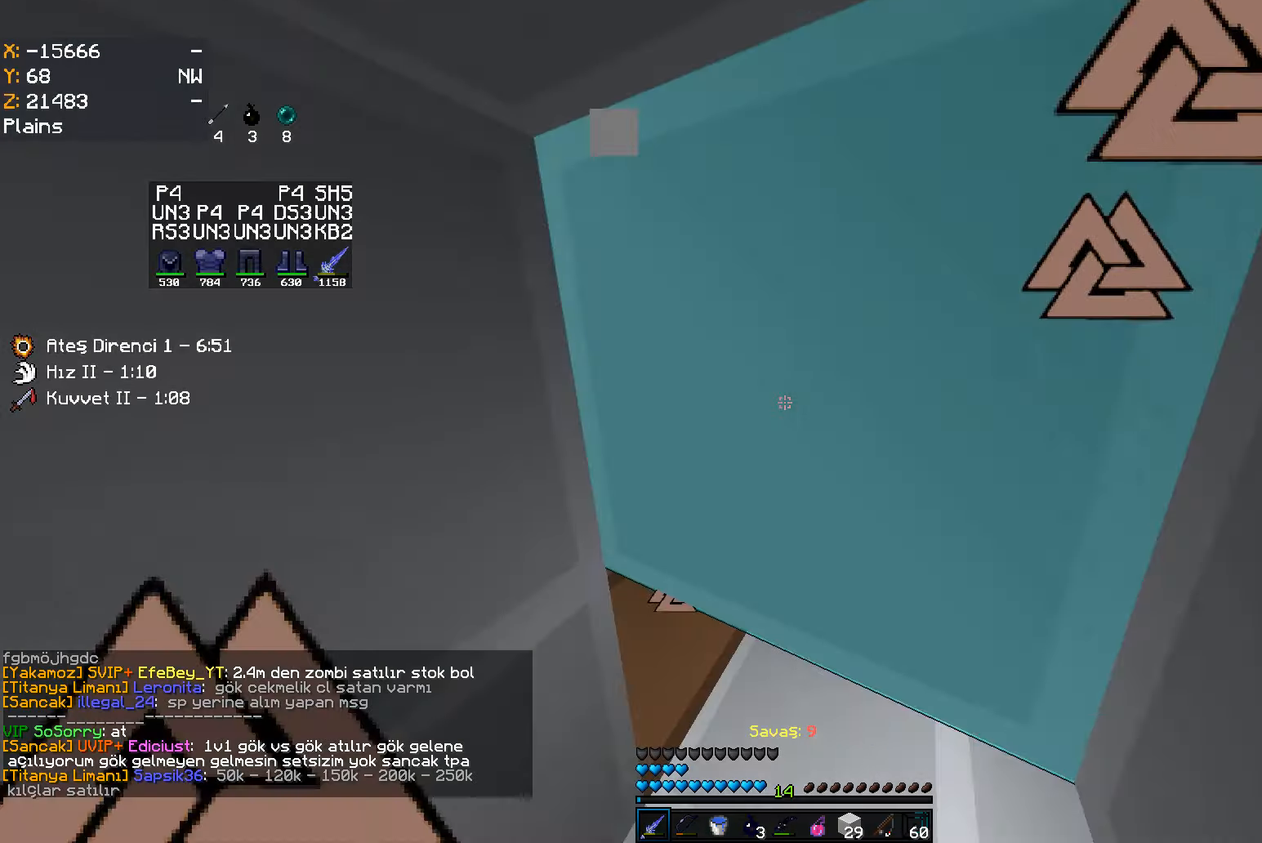
{"keys": [], "mouse": ["left"], "events": []}
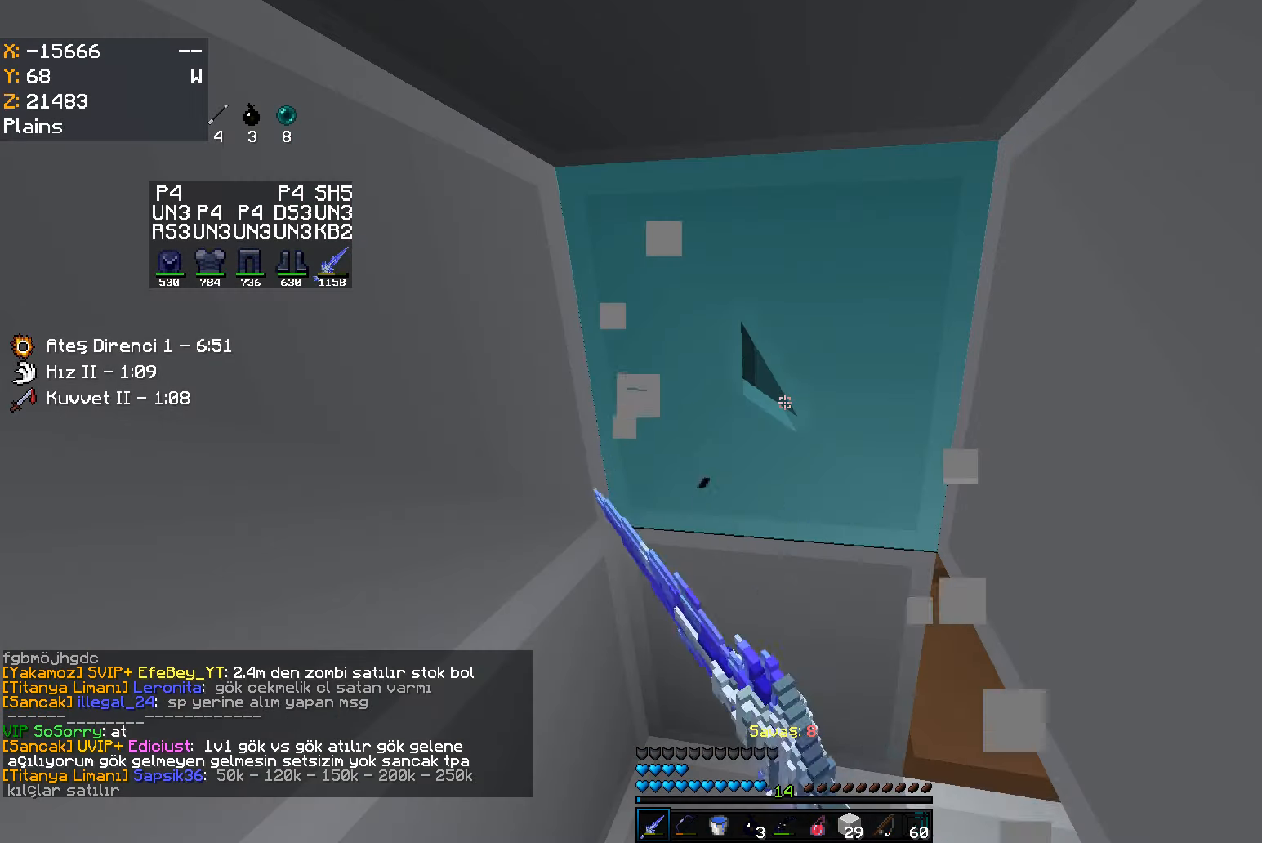
{"keys": [], "mouse": ["left"], "events": []}
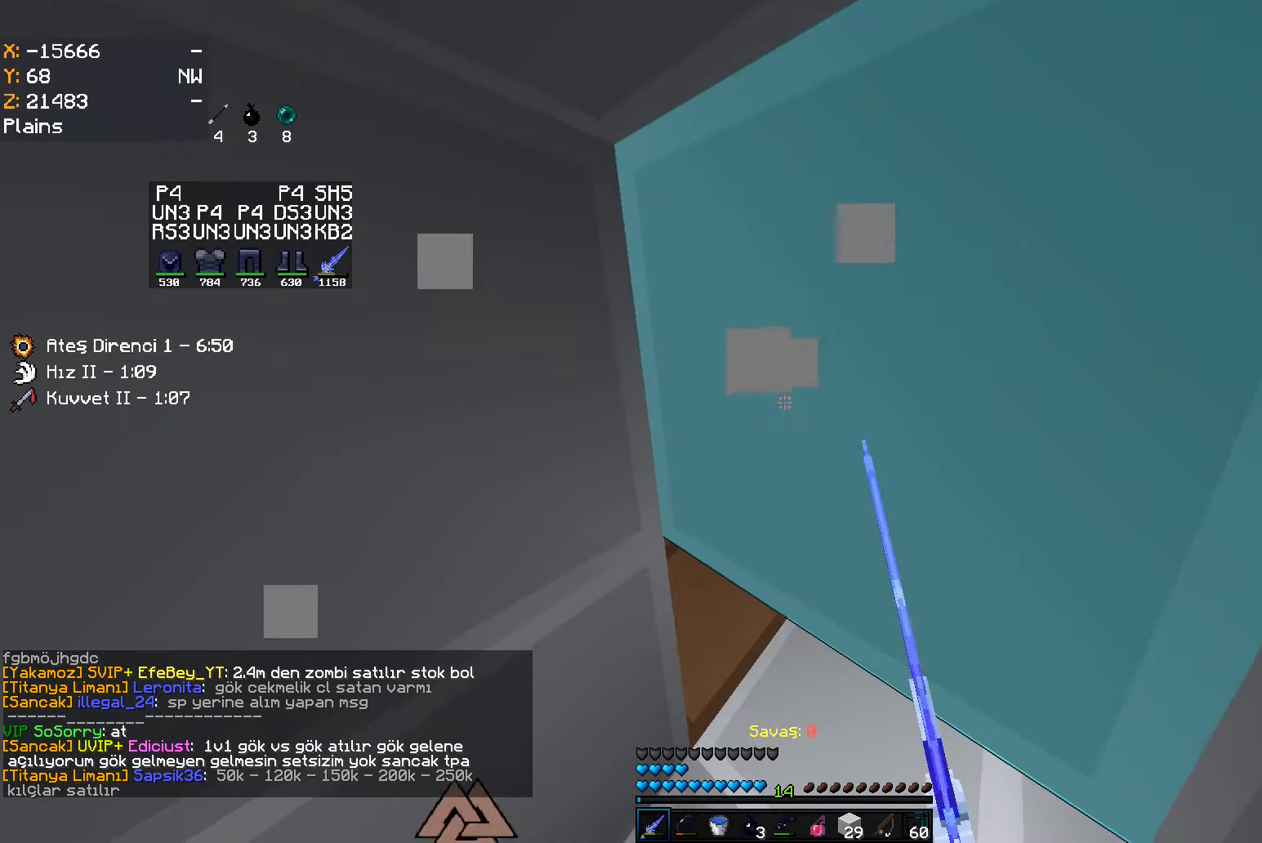
{"keys": [], "mouse": ["left"], "events": []}
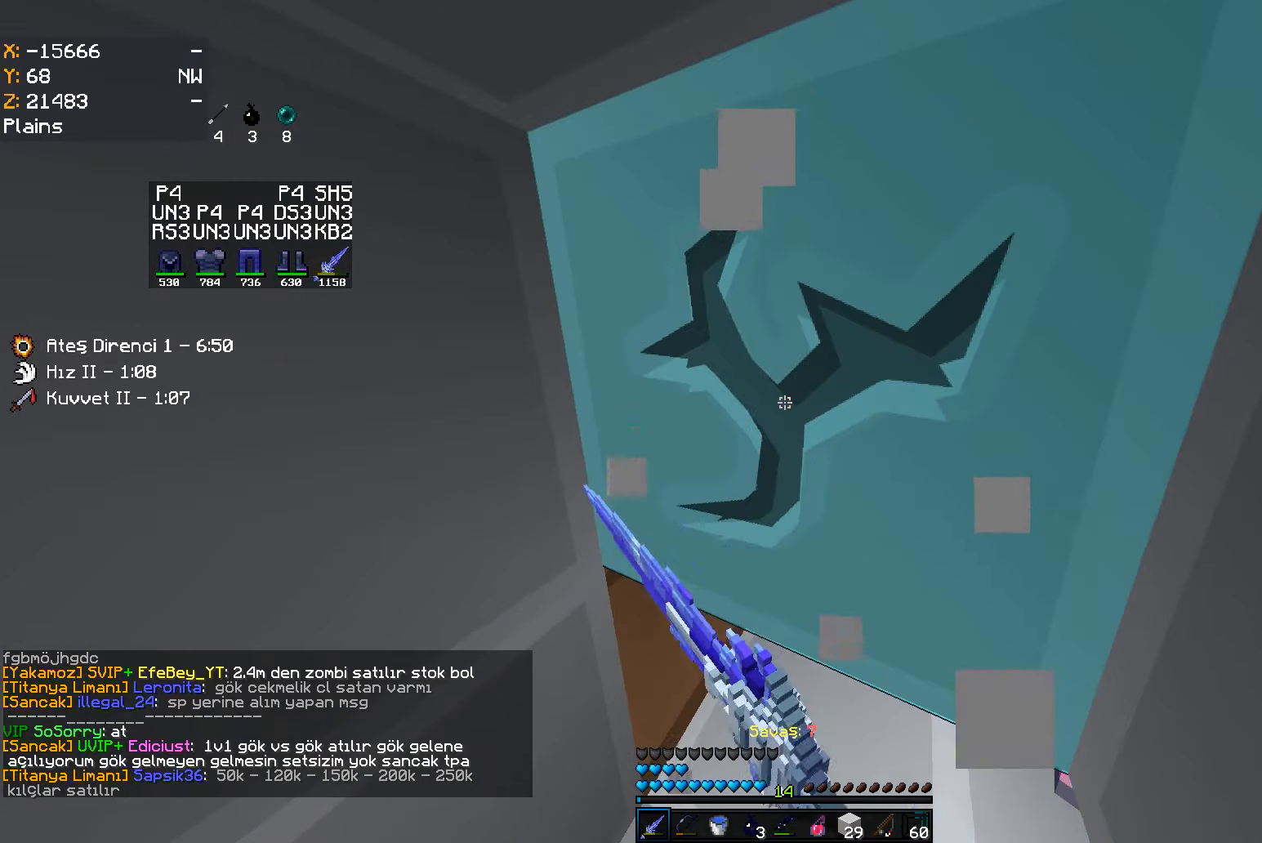
{"keys": ["w"], "mouse": ["left"], "events": [[34, "w", "down"], [200, "w", "up"], [484, "w", "down"]]}
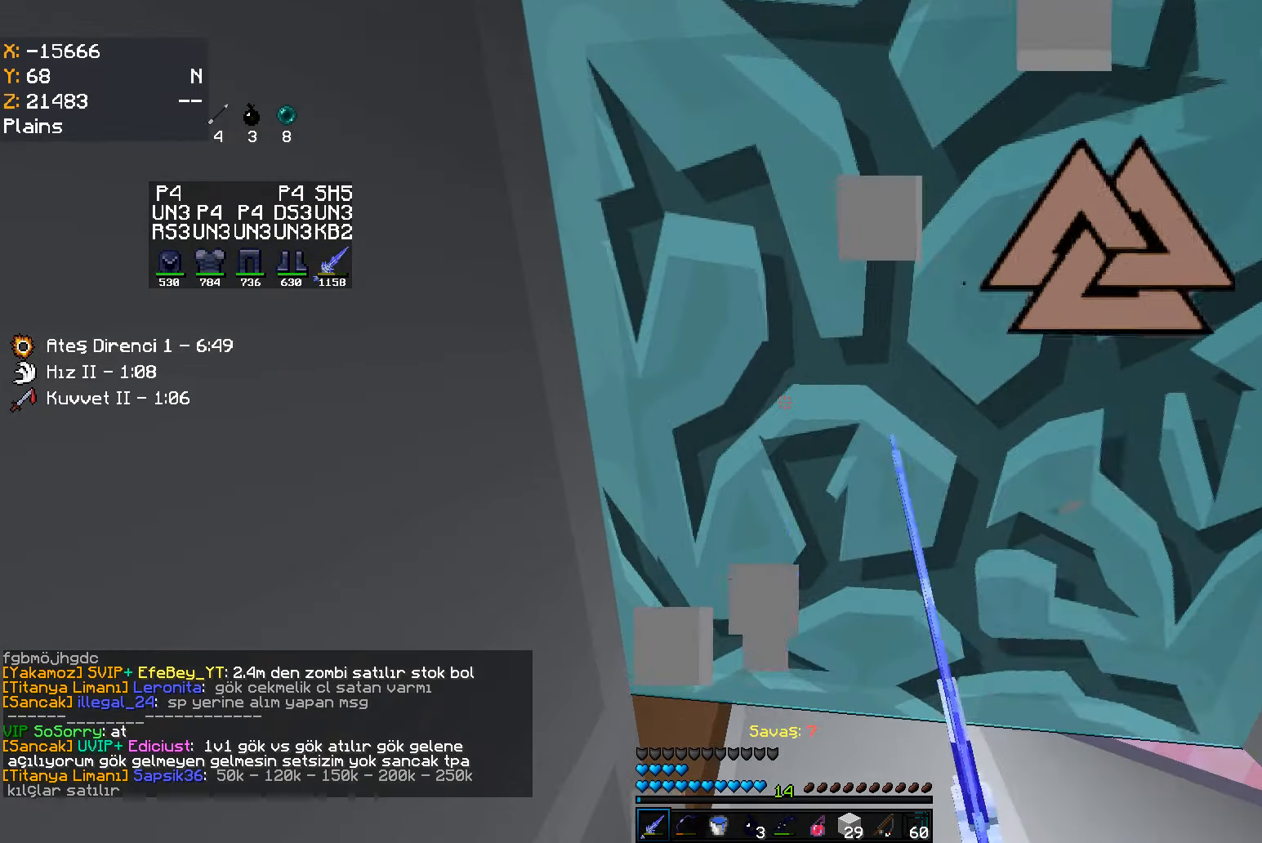
{"keys": ["s"], "mouse": ["left"], "events": [[117, "a", "down"], [217, "w", "up"], [300, "s", "down"], [350, "a", "up"], [416, "s", "up"], [483, "s", "down"]]}
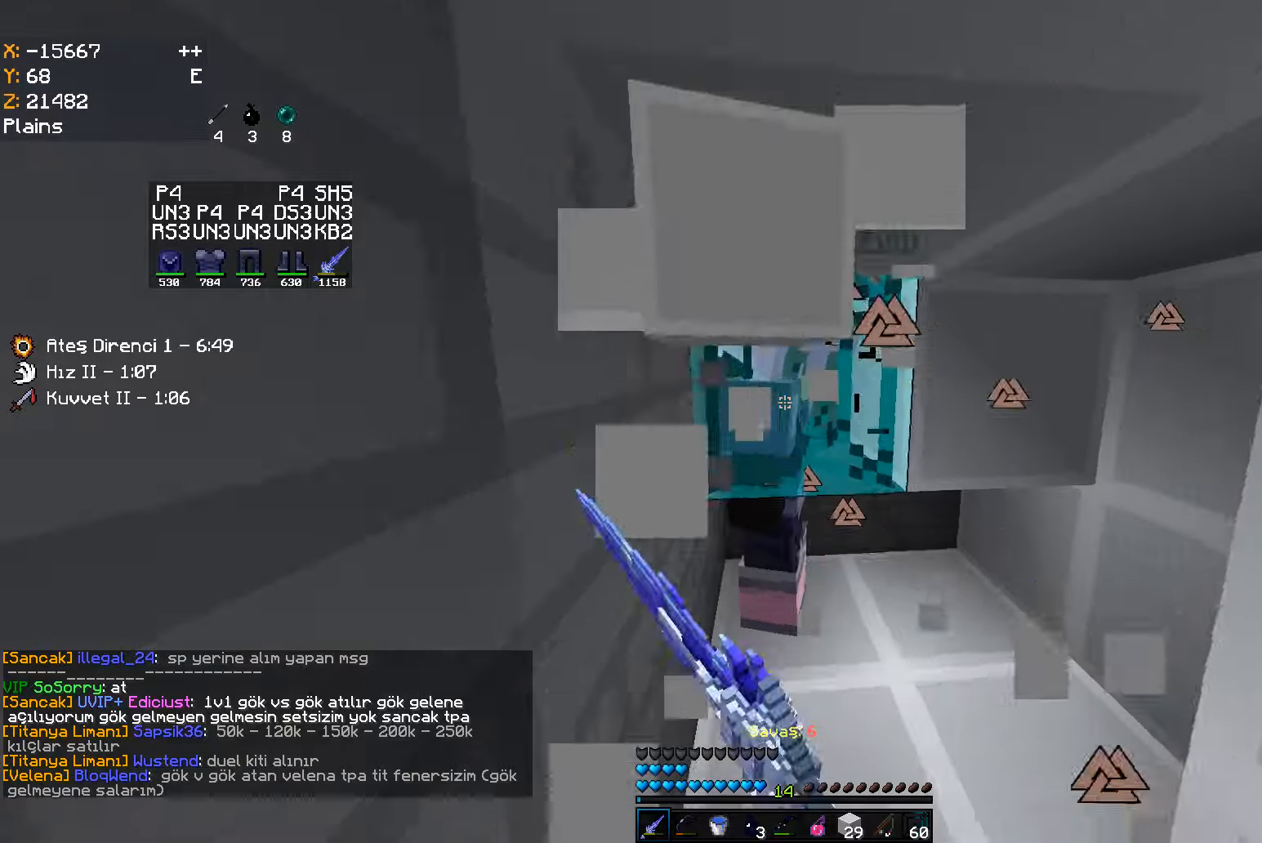
{"keys": ["d"], "mouse": ["left"], "events": [[466, "d", "down"], [500, "s", "up"]]}
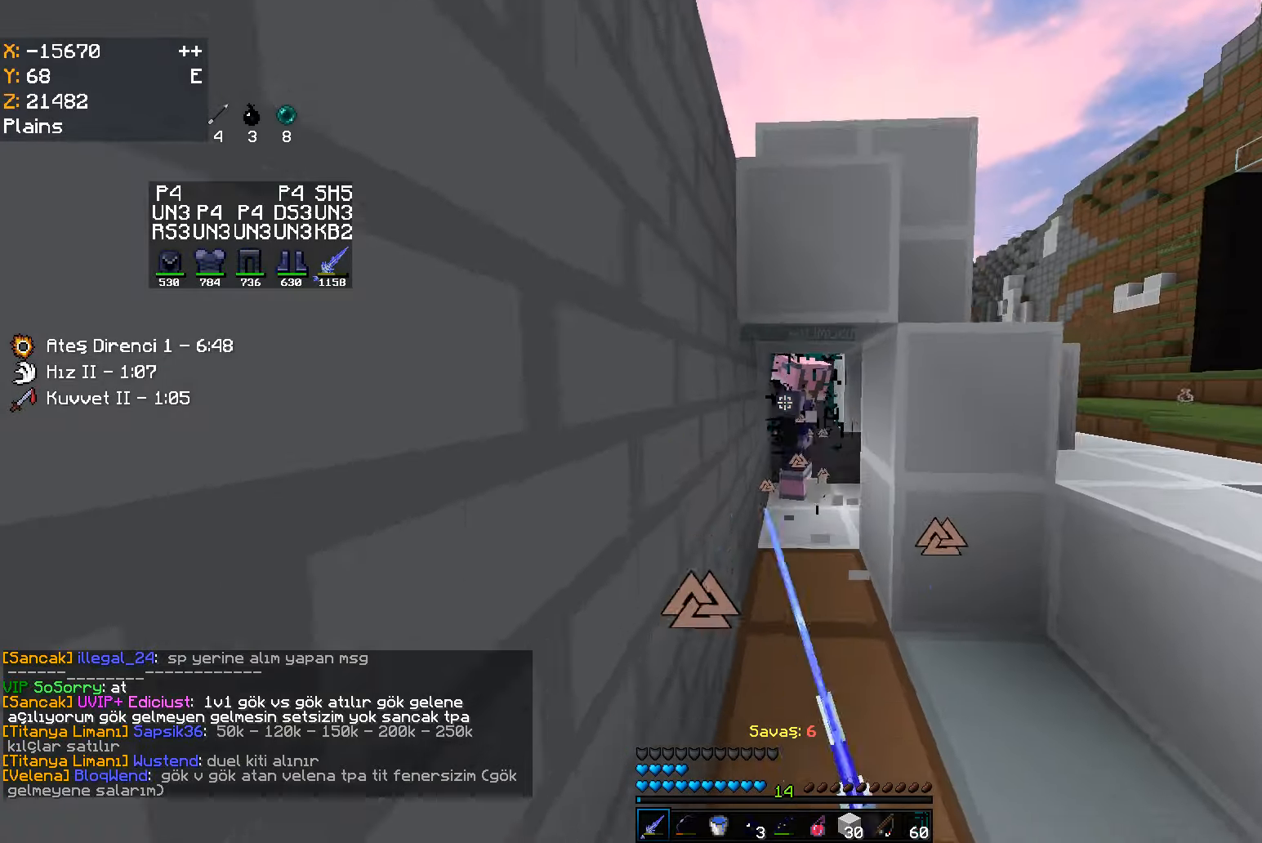
{"keys": ["space", "w"], "mouse": [], "events": [[16, "mouse_left", "up"], [116, "d", "up"], [116, "mouse_right", "down"], [266, "w", "down"], [316, "mouse_right", "up"], [450, "space", "down"]]}
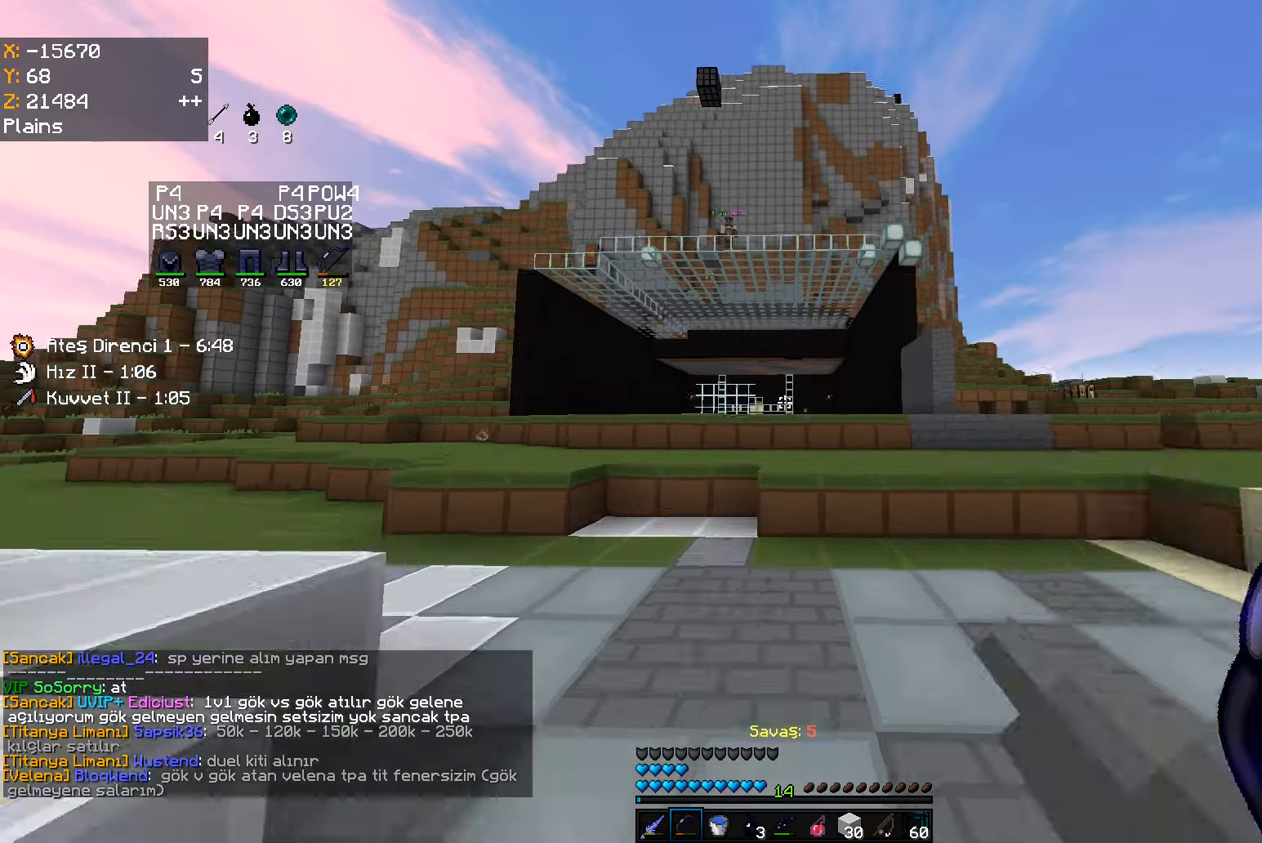
{"keys": ["w"], "mouse": [], "events": [[100, "space", "up"]]}
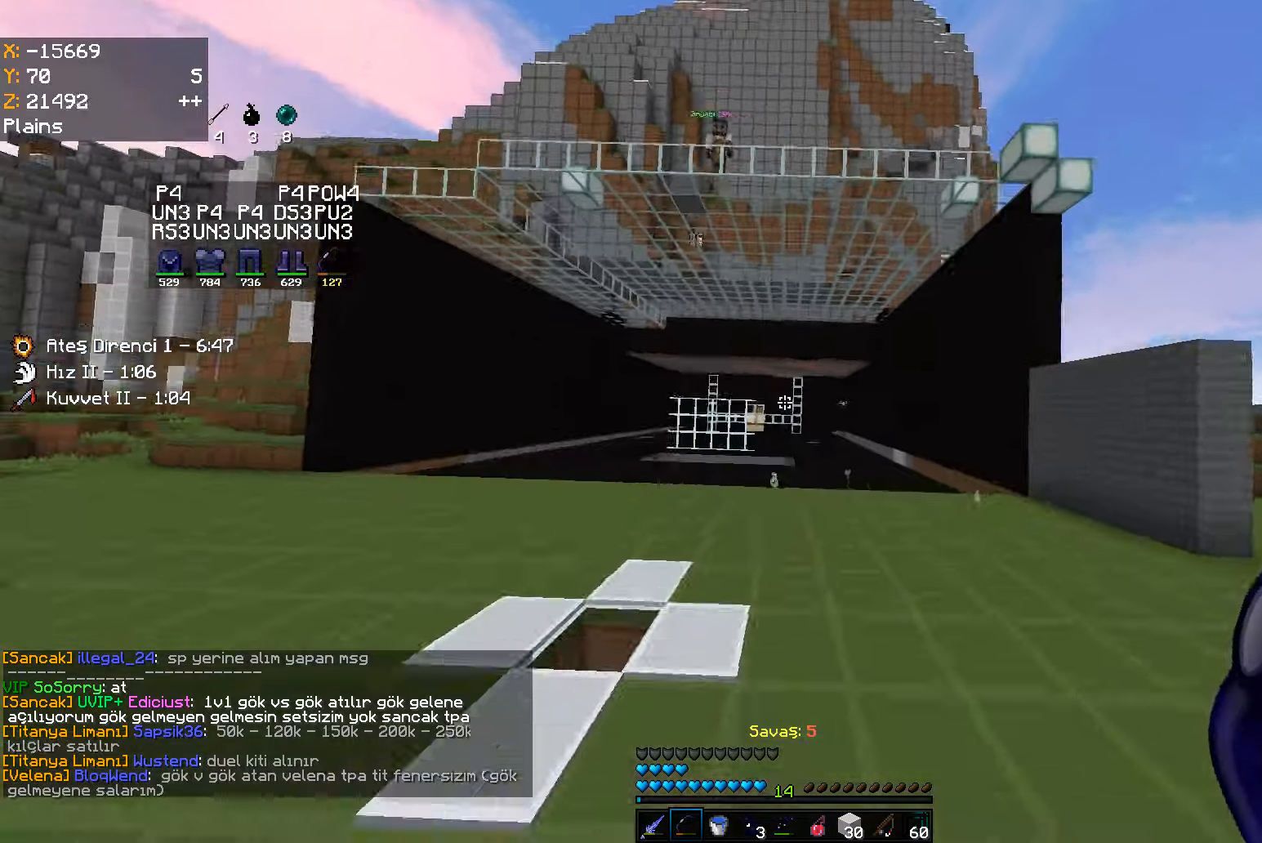
{"keys": ["w"], "mouse": [], "events": [[350, "space", "down"], [500, "space", "up"]]}
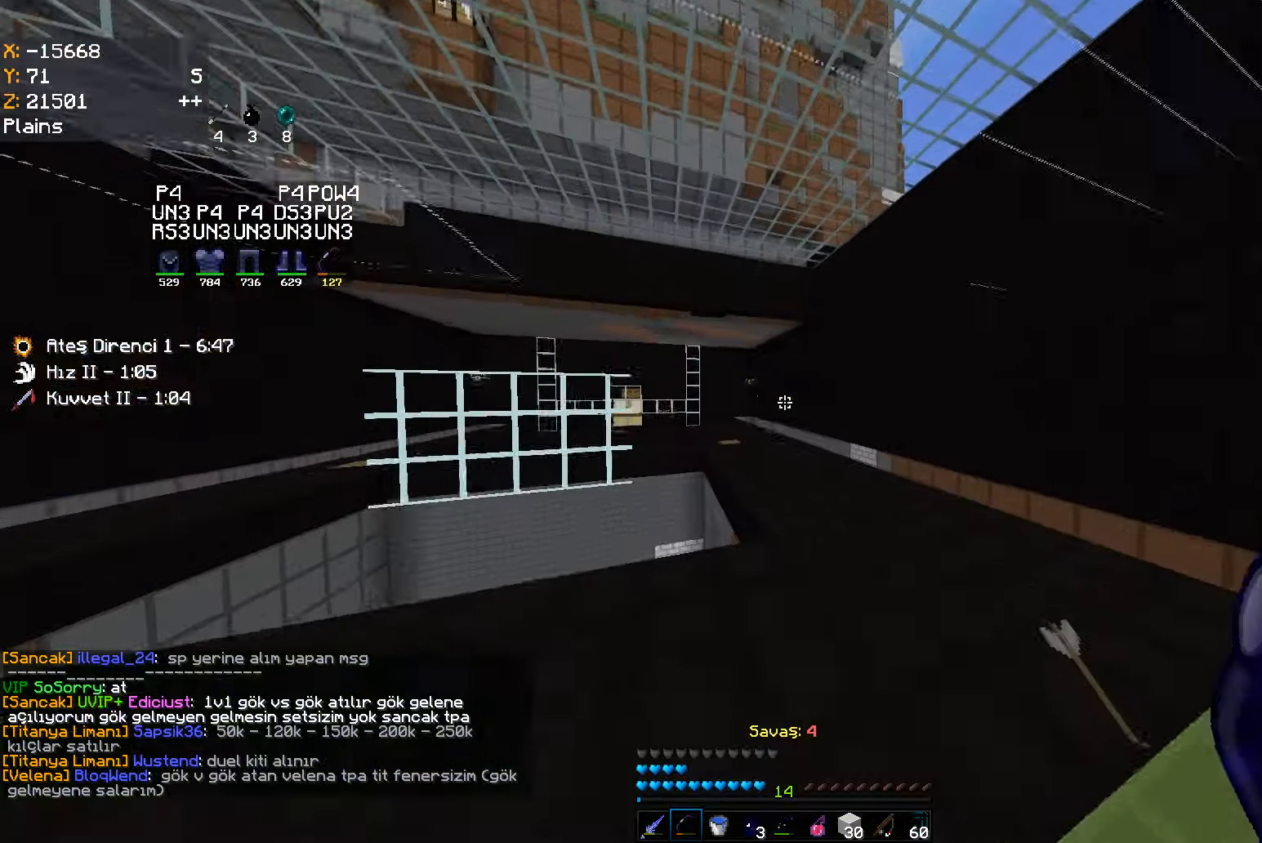
{"keys": [], "mouse": [], "events": [[33, "w", "up"]]}
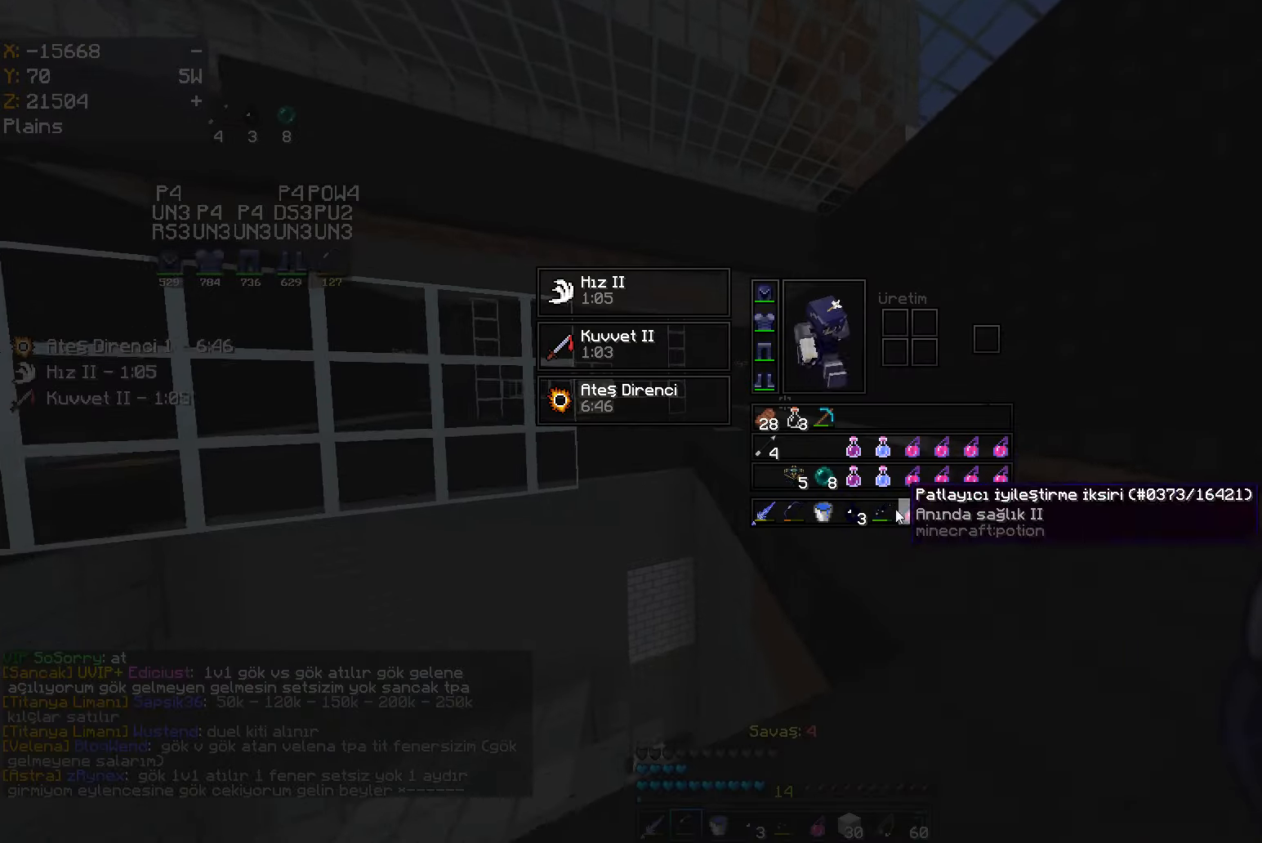
{"keys": [], "mouse": [], "events": []}
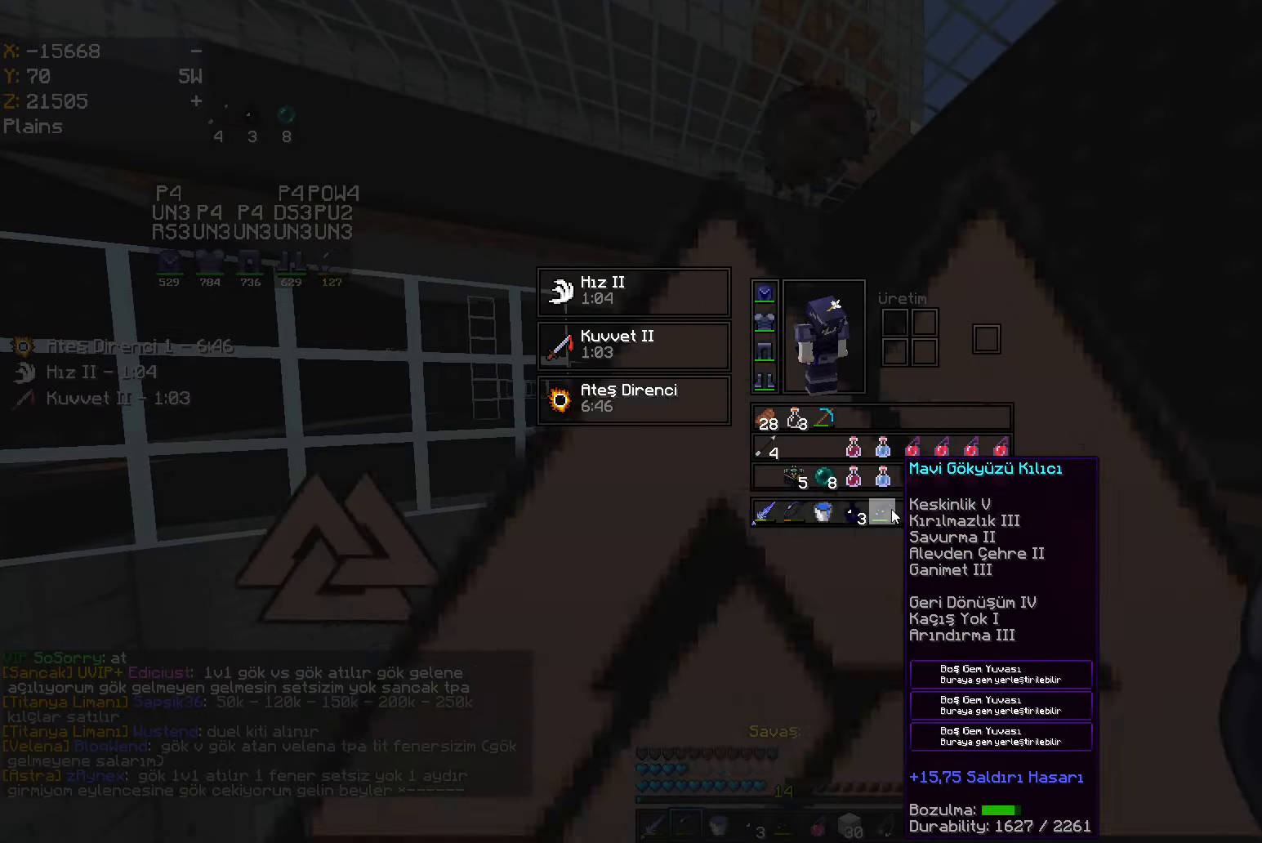
{"keys": ["w"], "mouse": ["left"], "events": [[100, "a", "down"], [100, "w", "down"], [133, "a", "up"], [450, "mouse_left", "down"]]}
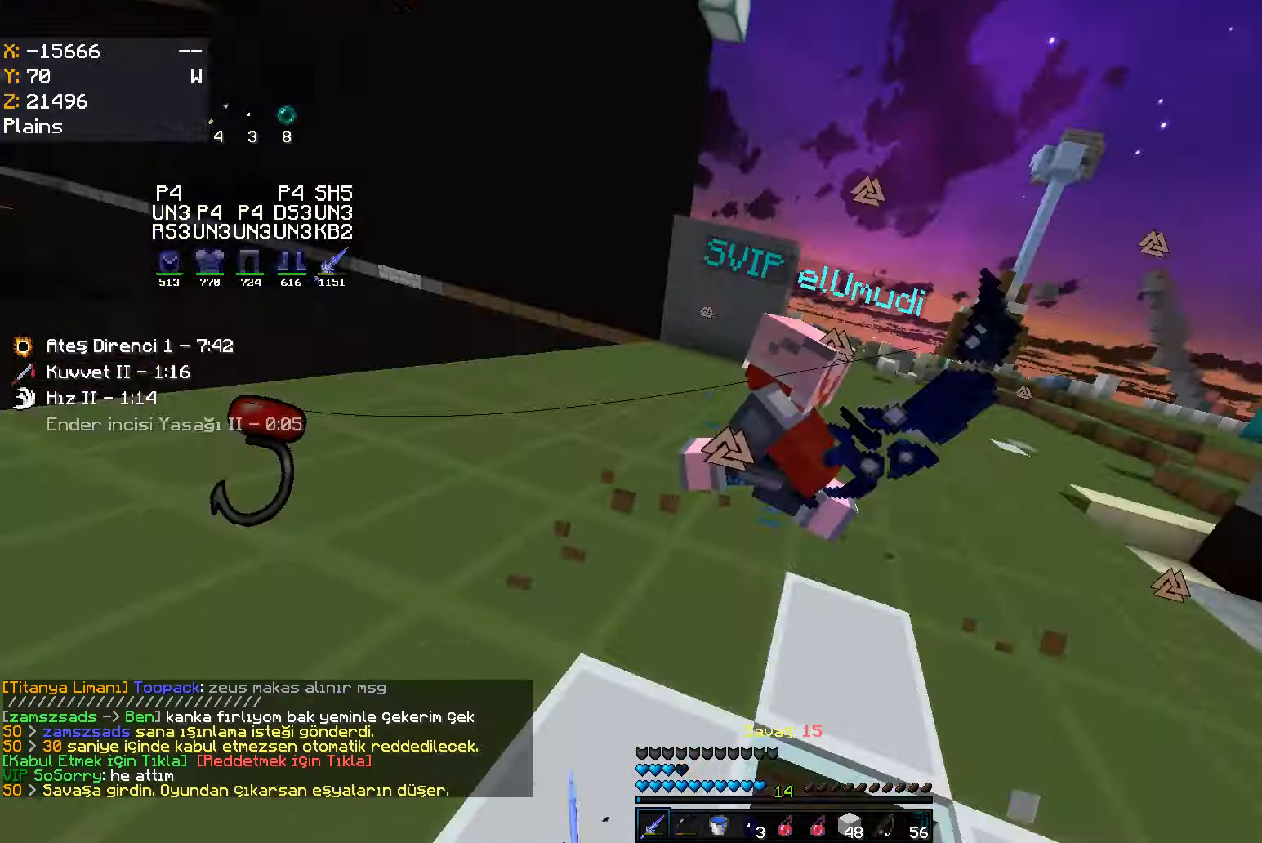
{"keys": ["d", "w"], "mouse": [], "events": [[16, "mouse_left", "up"], [33, "mouse_left", "down"], [100, "mouse_left", "up"], [383, "d", "down"]]}
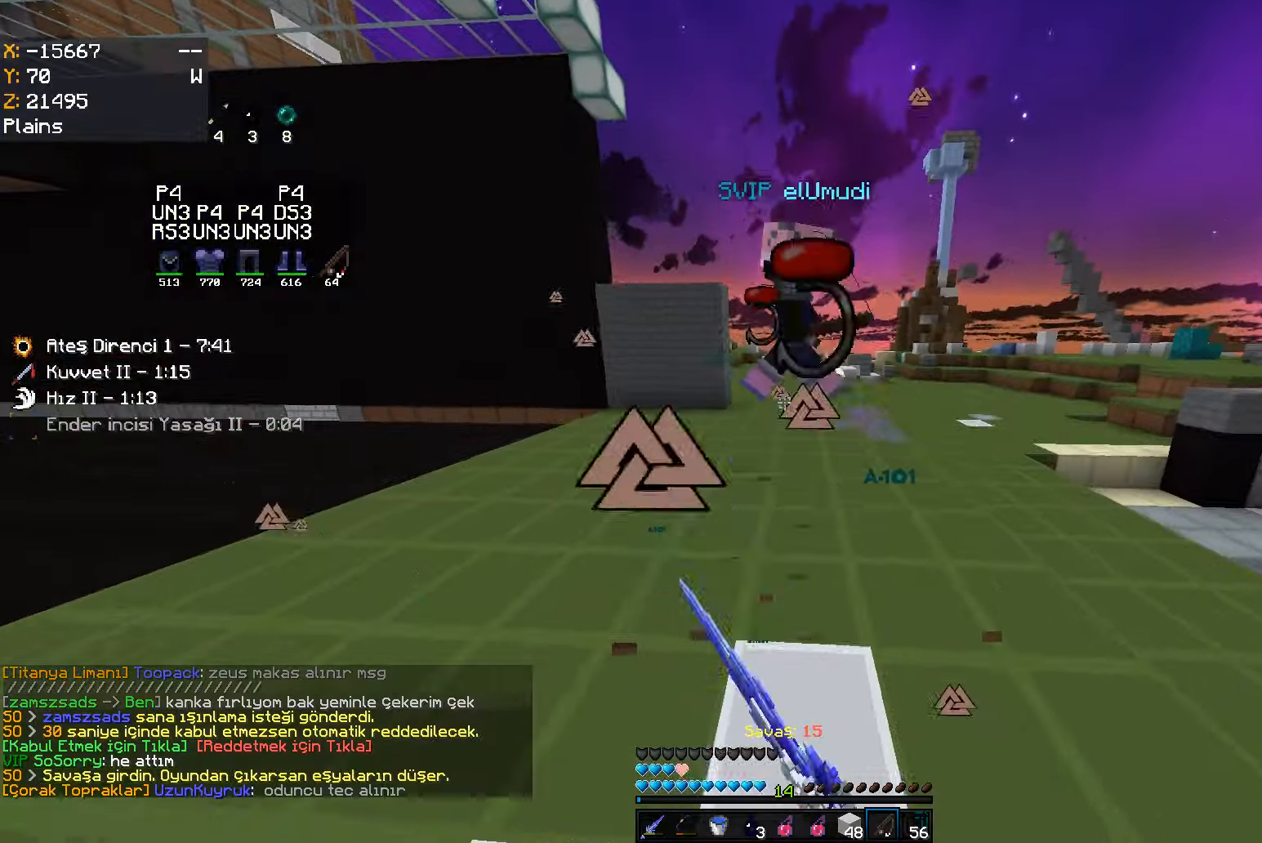
{"keys": ["d", "w"], "mouse": [], "events": []}